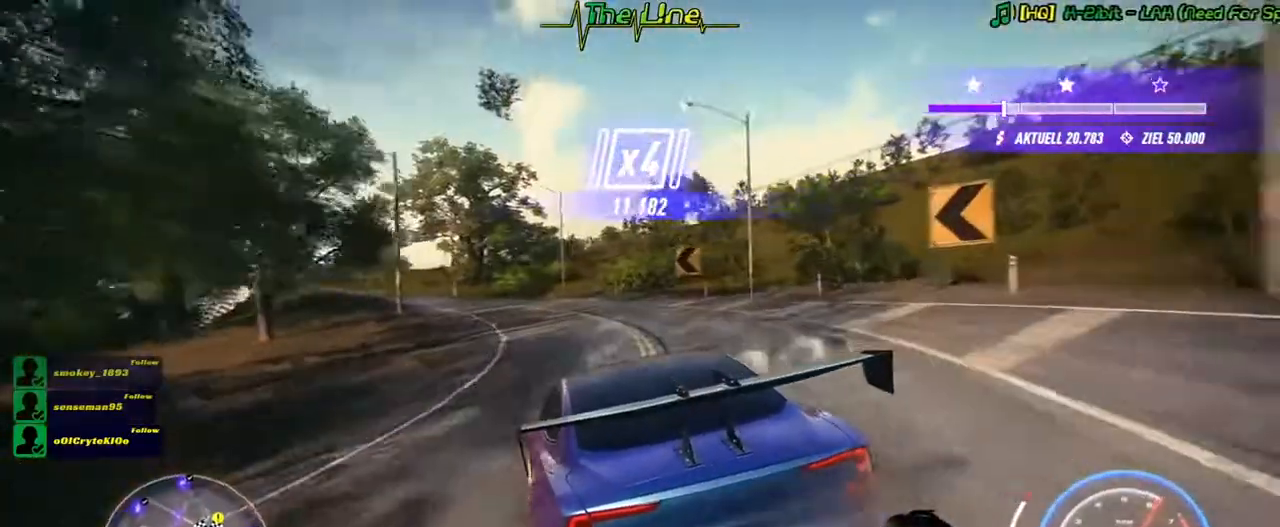
Gameplay with a controller (Xbox layout); each line is a JSON object with the inputs held at the frame after it. "button_events" lists button changes between this image and that frame as [ms after this image, input, new state], when the widget could be followed in between (sticks are given only as held states). Not read: A SHARE.
{"buttons": ["R2"], "left_stick": "up-left", "right_stick": "center", "button_events": []}
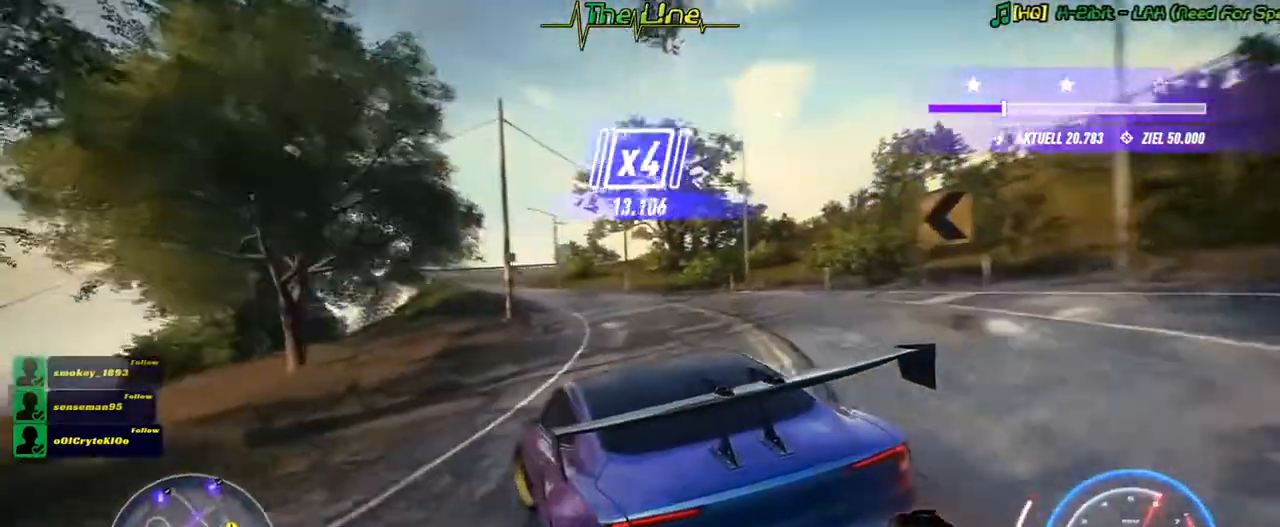
{"buttons": ["R2"], "left_stick": "right", "right_stick": "center", "button_events": []}
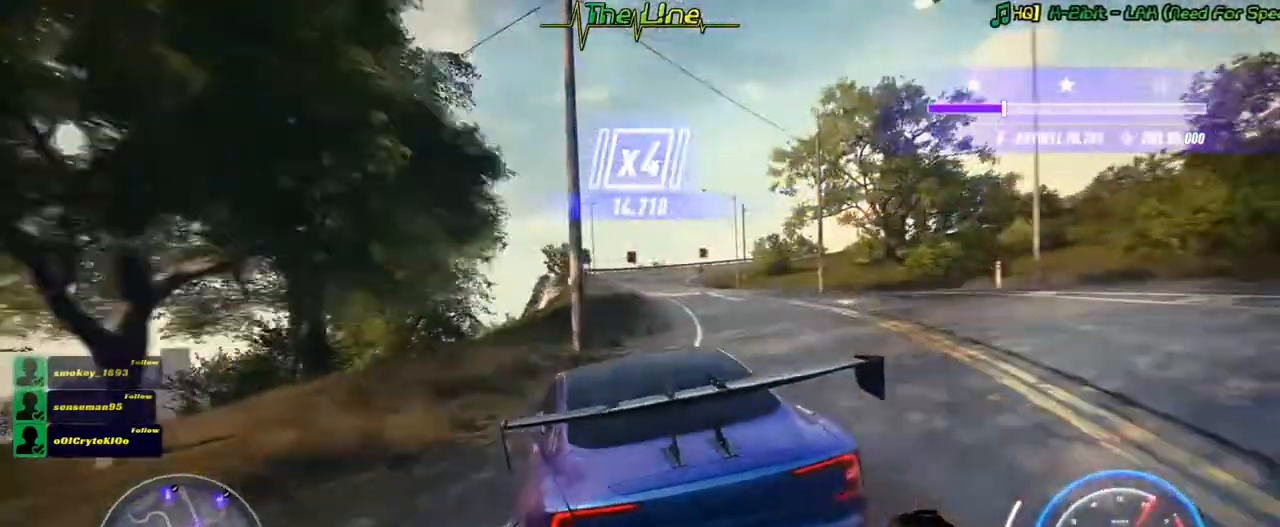
{"buttons": ["R2"], "left_stick": "right", "right_stick": "center", "button_events": []}
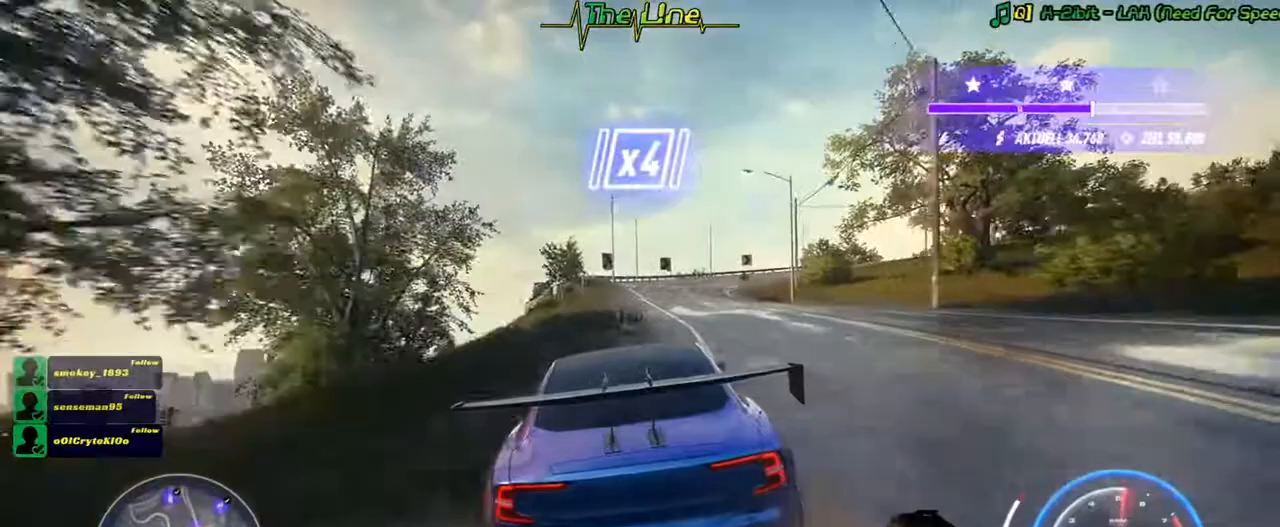
{"buttons": ["R2"], "left_stick": "left", "right_stick": "center", "button_events": []}
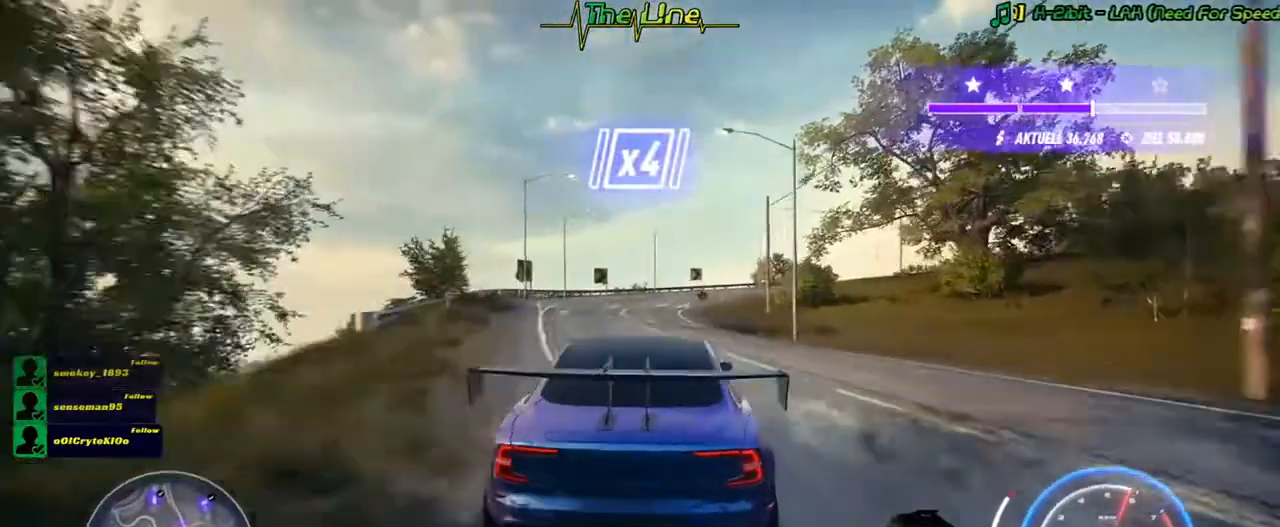
{"buttons": ["R2"], "left_stick": "right", "right_stick": "center", "button_events": []}
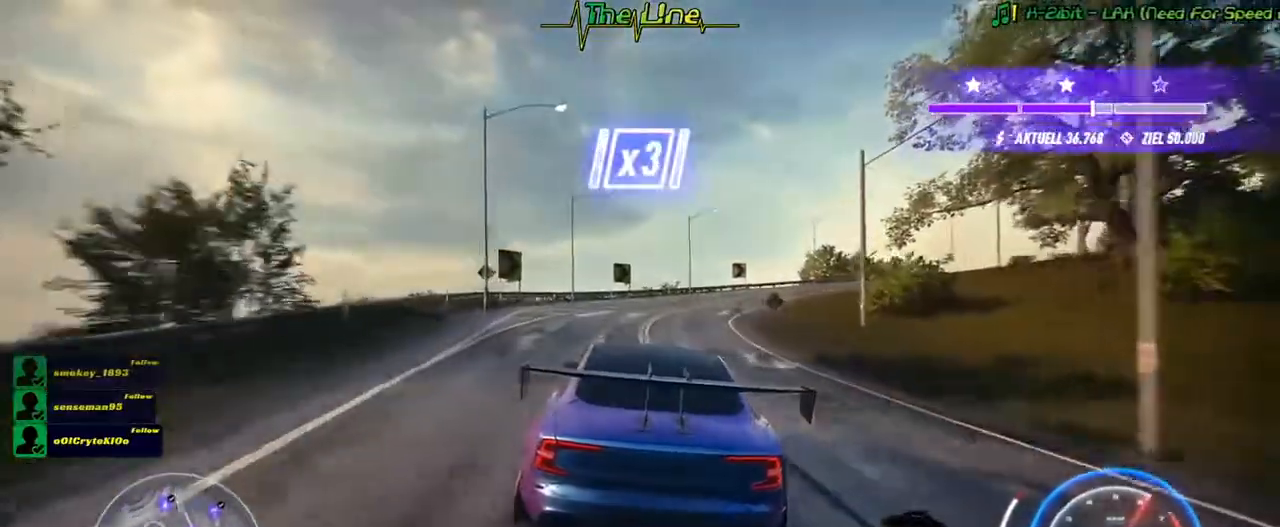
{"buttons": ["L2", "R2"], "left_stick": "right", "right_stick": "center", "button_events": [[467, "L2", "down"]]}
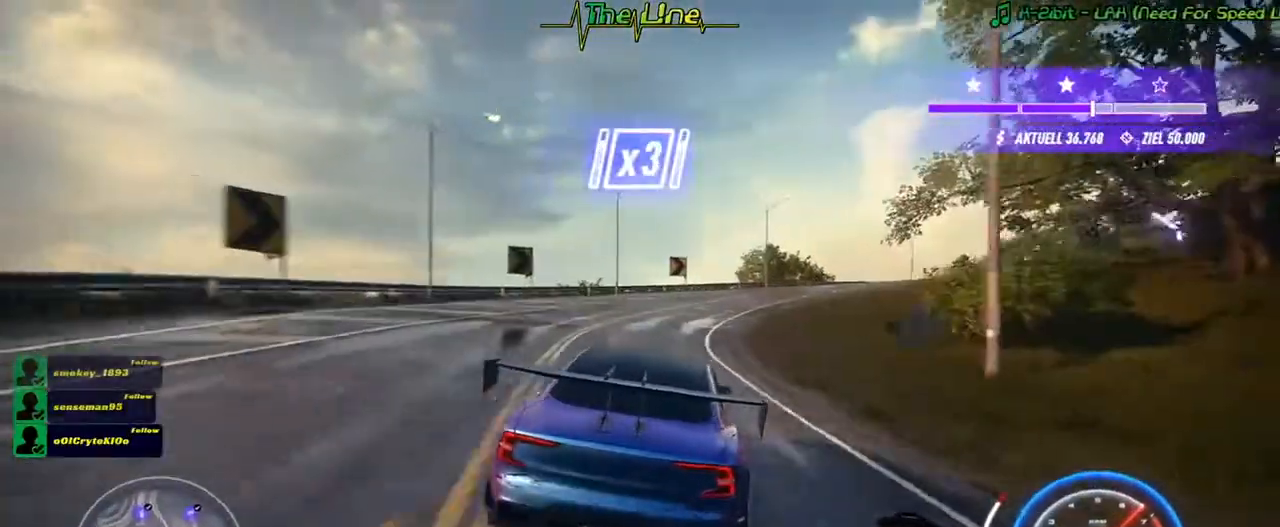
{"buttons": ["R2"], "left_stick": "right", "right_stick": "center", "button_events": [[184, "L2", "up"]]}
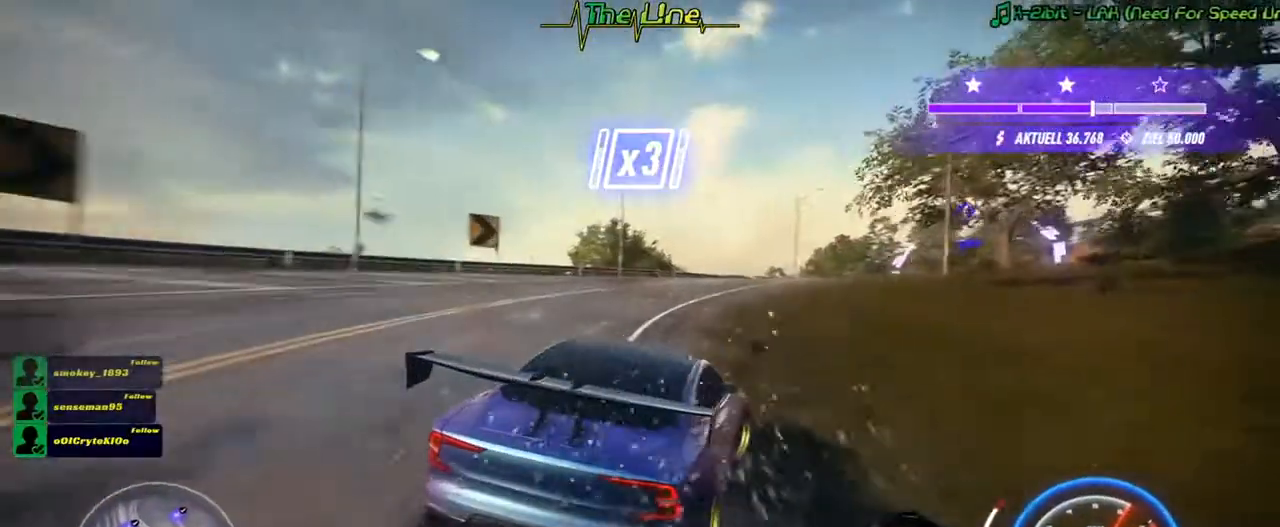
{"buttons": ["R2"], "left_stick": "center", "right_stick": "center", "button_events": []}